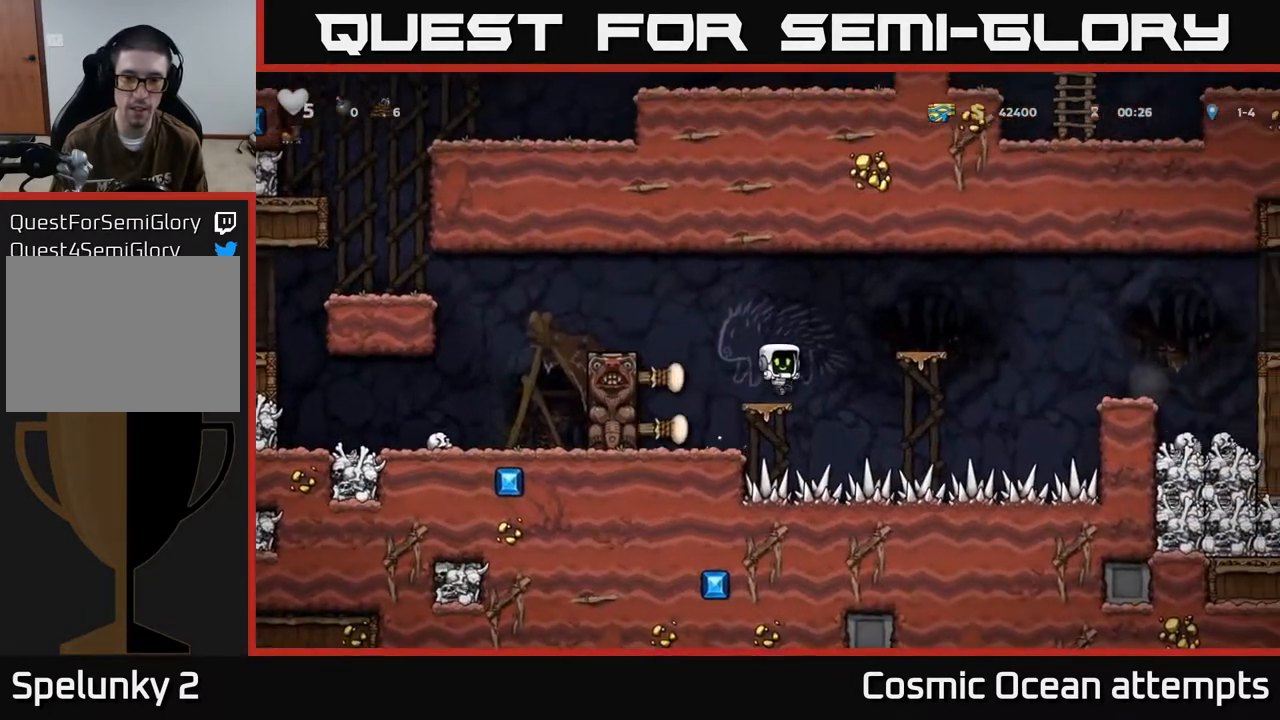
Gameplay with a controller (Xbox layout); each line is a JSON object with the inputs held at the frame after it. "events" lists button and stick changes between this image and that frame as [ms after this image, input, new state], when the widget could be followed in between. Not read: R1 right_stick.
{"buttons": ["DPAD_RIGHT"], "left_stick": "center", "events": [[150, "DPAD_RIGHT", "down"], [183, "A", "down"], [417, "A", "up"]]}
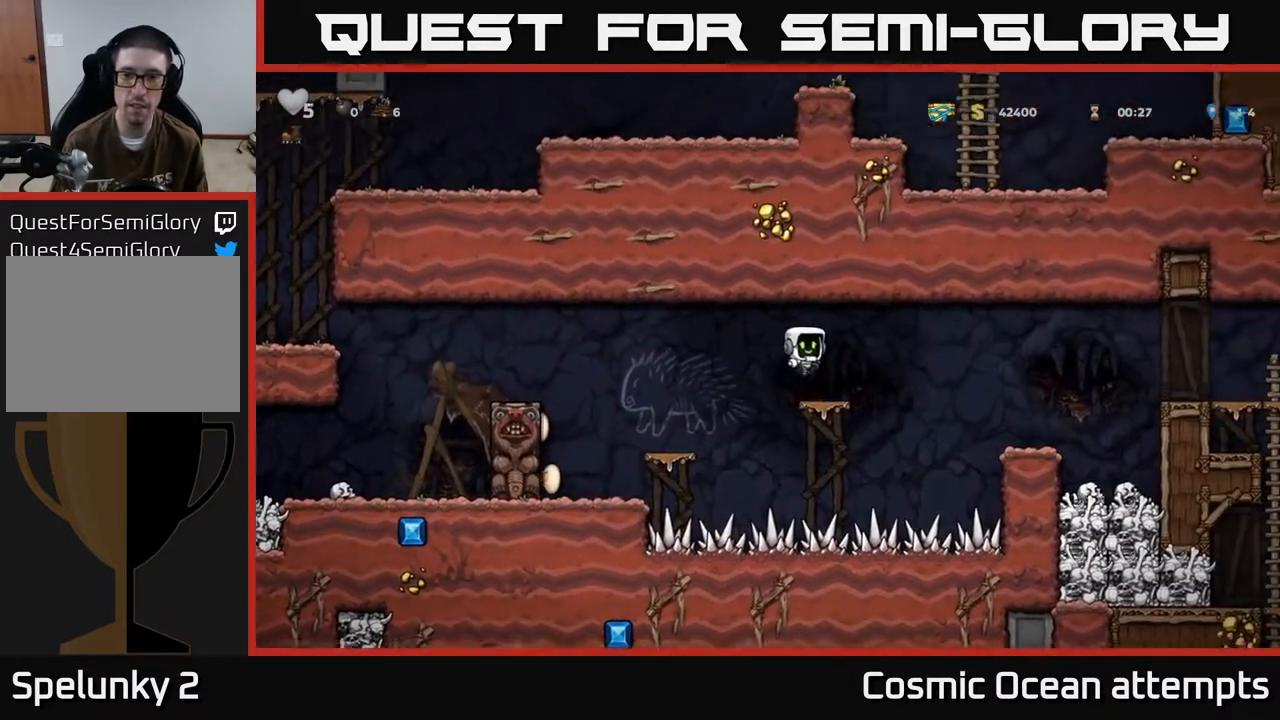
{"buttons": ["DPAD_RIGHT"], "left_stick": "center", "events": [[17, "DPAD_RIGHT", "up"], [200, "A", "down"], [233, "DPAD_RIGHT", "down"], [417, "A", "up"]]}
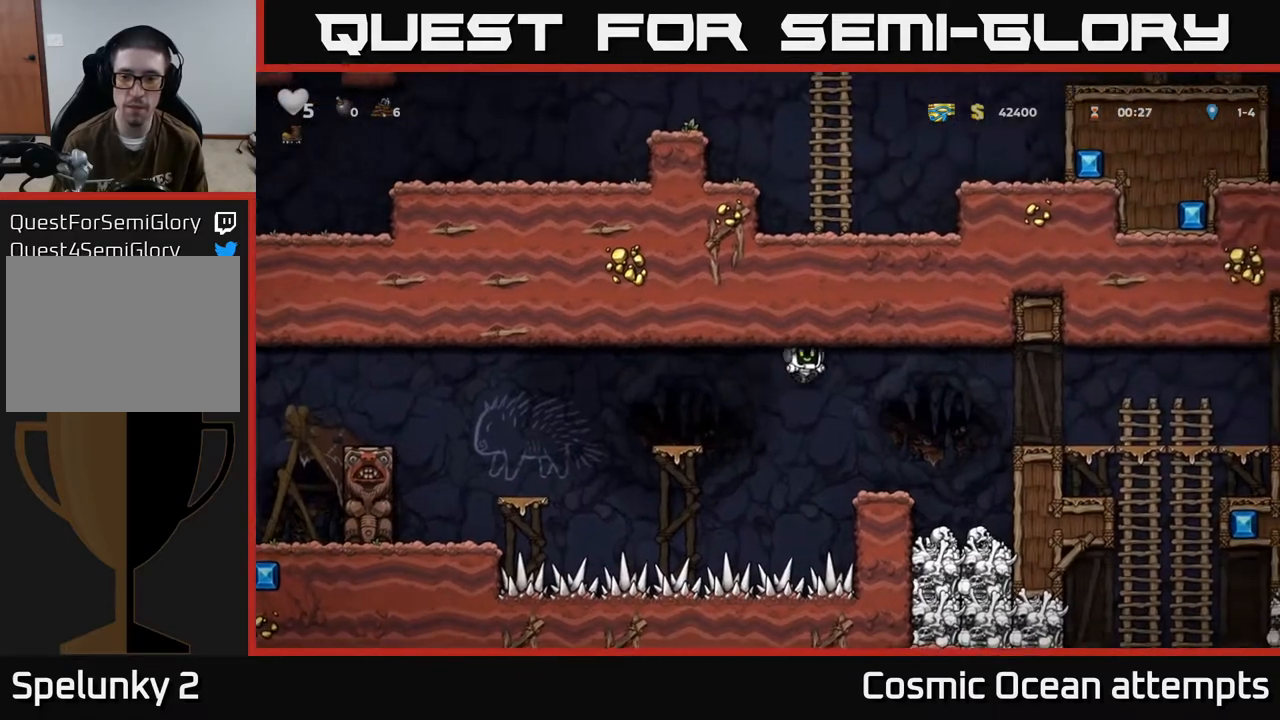
{"buttons": [], "left_stick": "center", "events": [[133, "DPAD_RIGHT", "up"], [350, "DPAD_RIGHT", "down"], [467, "DPAD_RIGHT", "up"]]}
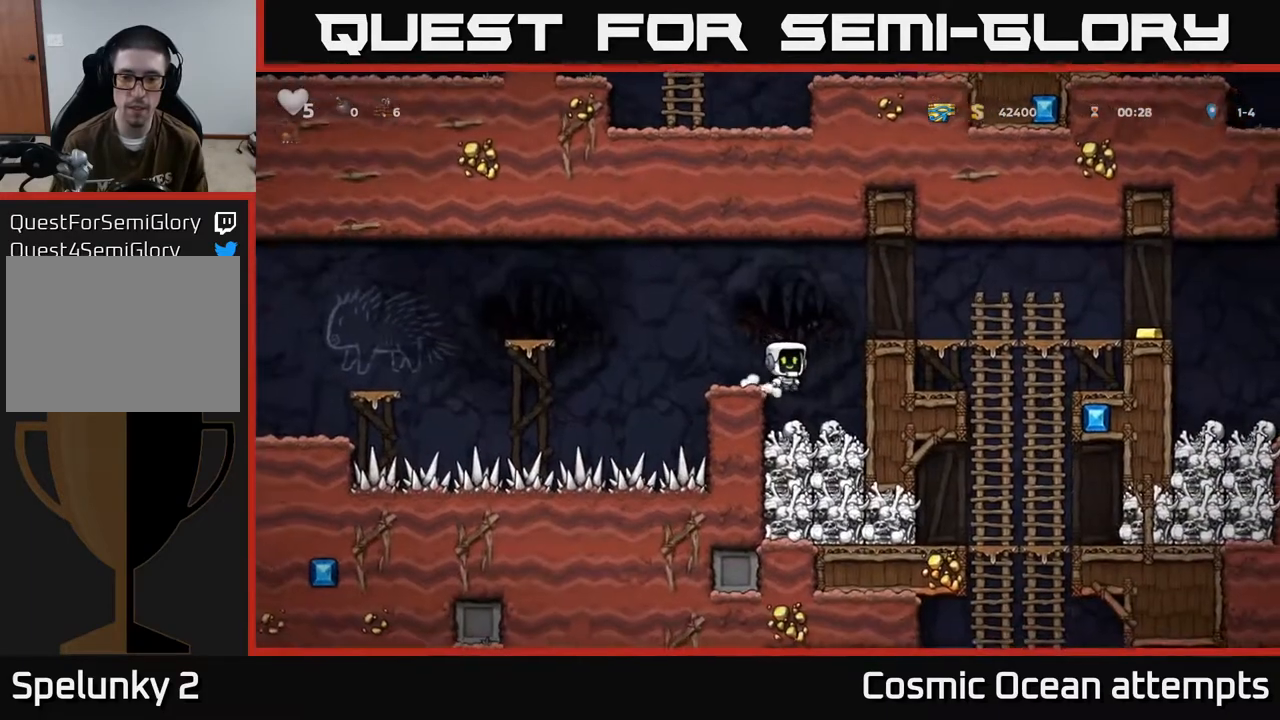
{"buttons": [], "left_stick": "center", "events": [[133, "DPAD_RIGHT", "down"], [317, "DPAD_RIGHT", "up"]]}
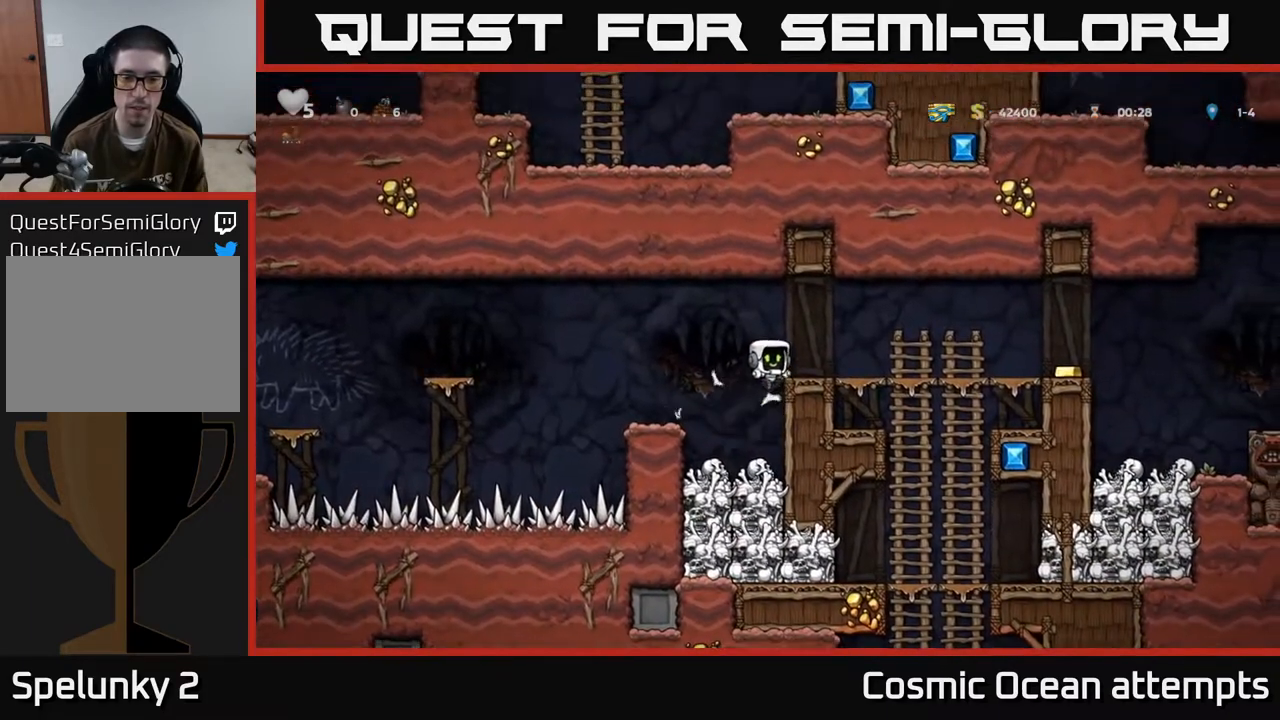
{"buttons": ["DPAD_DOWN"], "left_stick": "center", "events": [[217, "DPAD_DOWN", "down"], [267, "A", "down"], [383, "A", "up"]]}
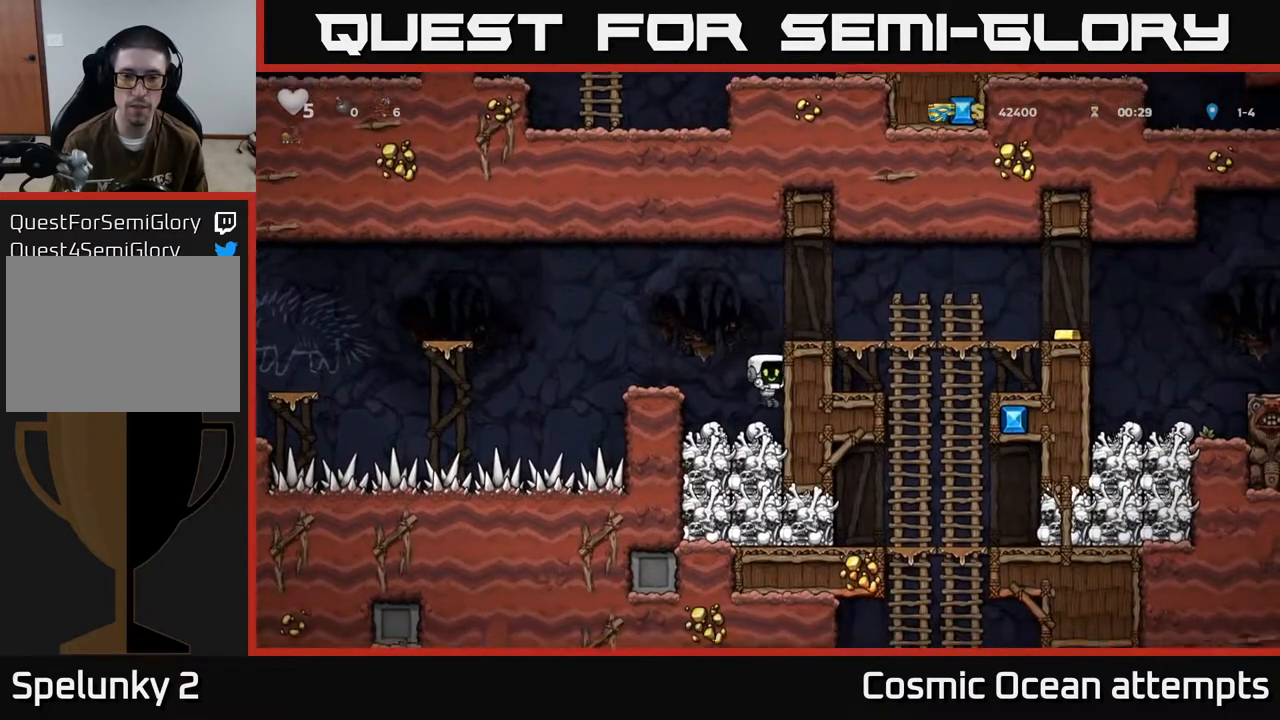
{"buttons": ["DPAD_RIGHT"], "left_stick": "center", "events": [[183, "X", "down"], [283, "A", "down"], [317, "DPAD_DOWN", "up"], [333, "X", "up"], [433, "DPAD_RIGHT", "down"], [467, "A", "up"]]}
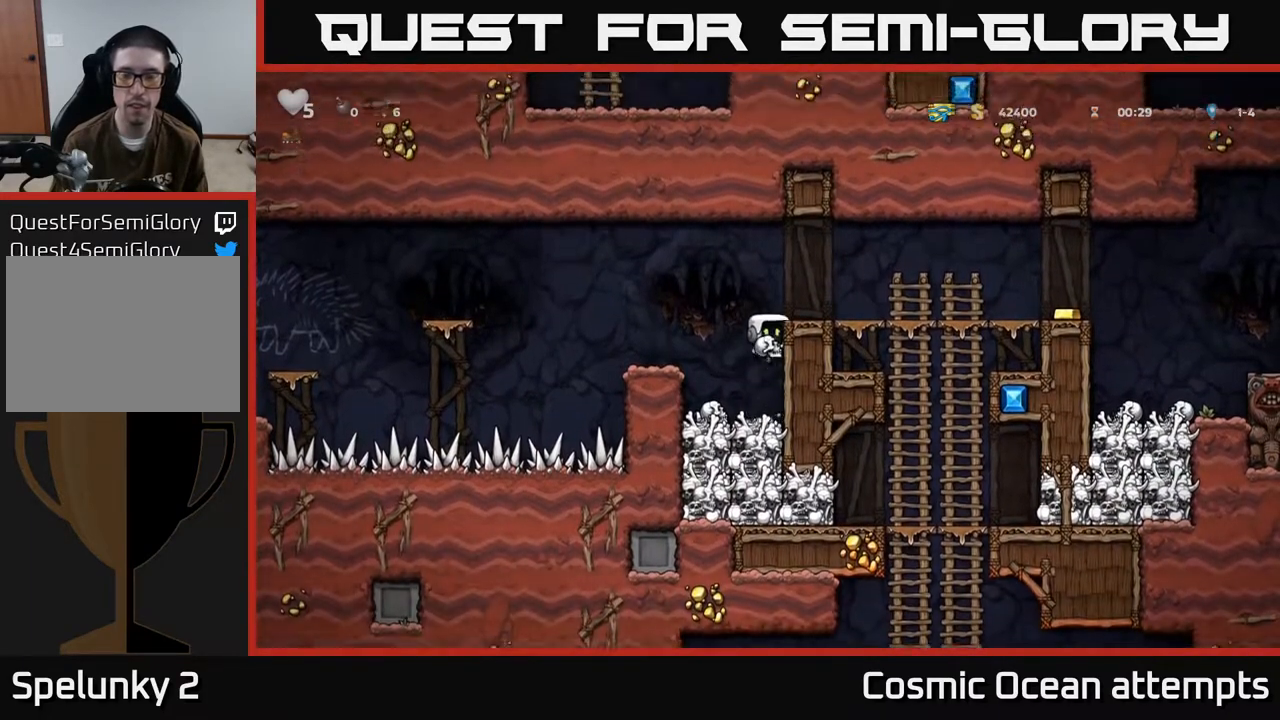
{"buttons": ["DPAD_RIGHT"], "left_stick": "center", "events": [[150, "A", "down"], [300, "A", "up"]]}
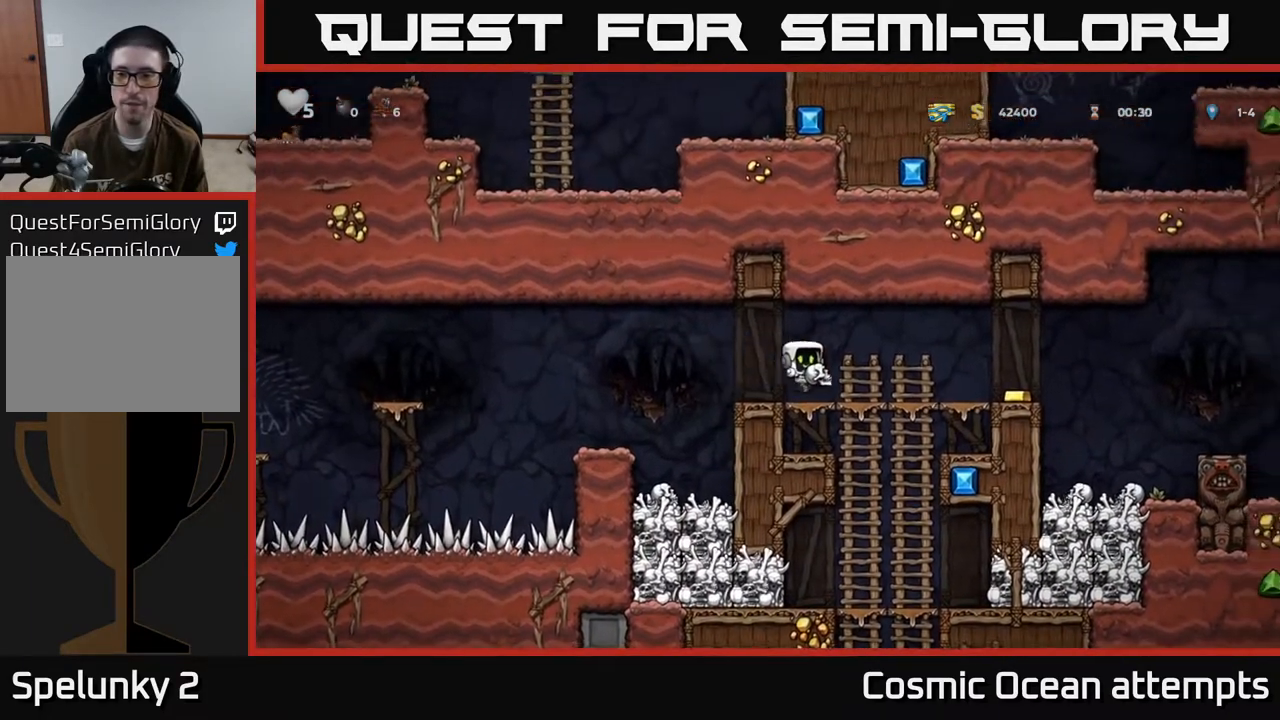
{"buttons": ["A", "DPAD_RIGHT"], "left_stick": "center", "events": [[450, "A", "down"]]}
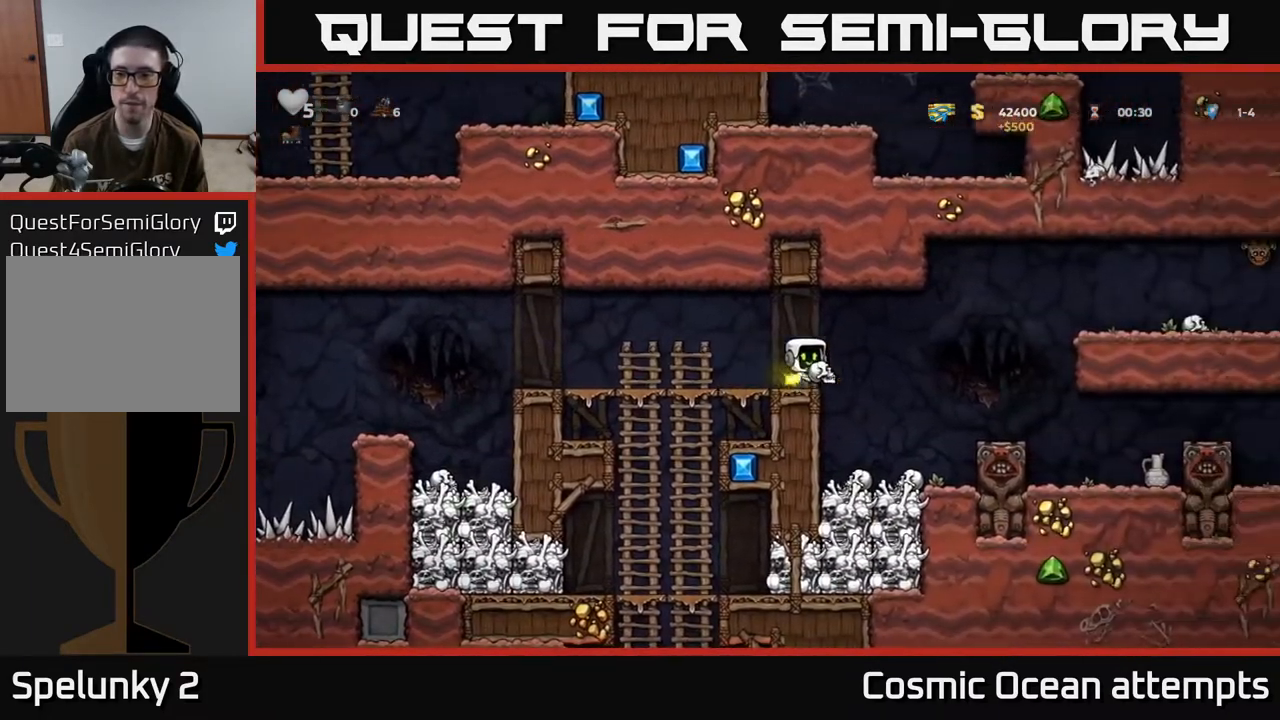
{"buttons": [], "left_stick": "center", "events": [[33, "A", "up"], [267, "DPAD_RIGHT", "up"]]}
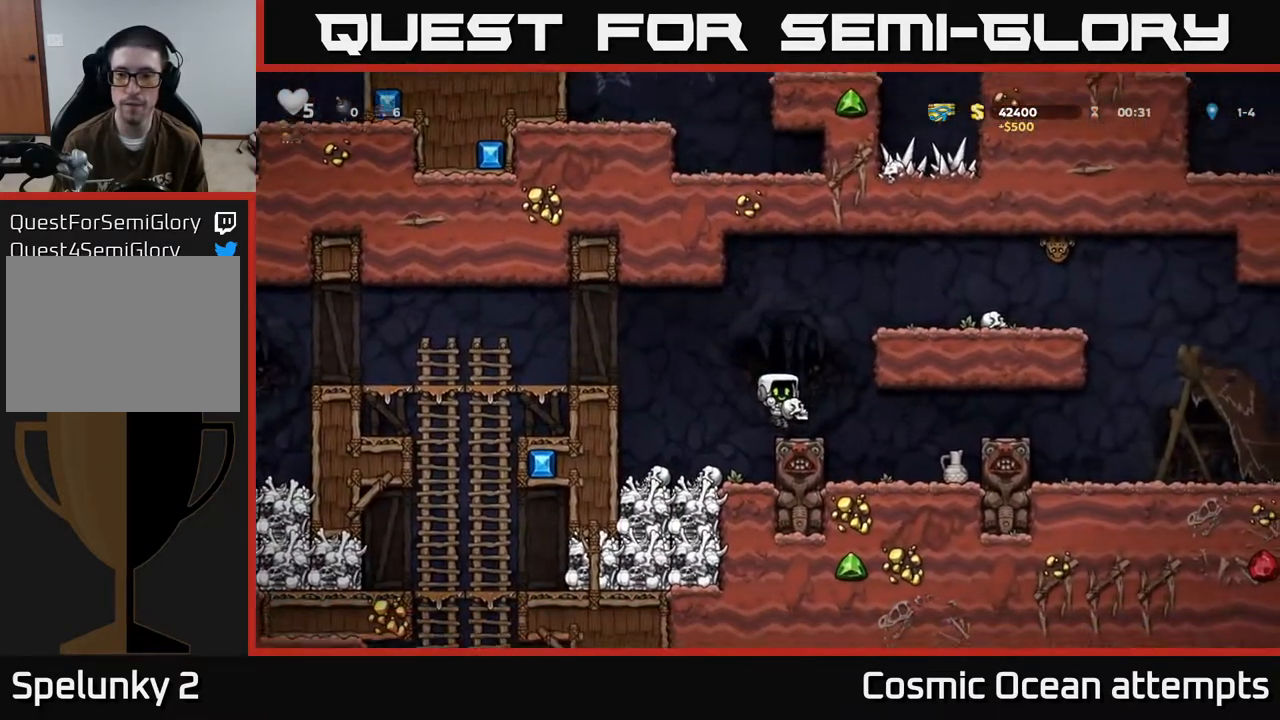
{"buttons": ["DPAD_RIGHT"], "left_stick": "center", "events": [[33, "A", "down"], [33, "DPAD_RIGHT", "down"], [267, "A", "up"], [400, "A", "down"], [500, "A", "up"]]}
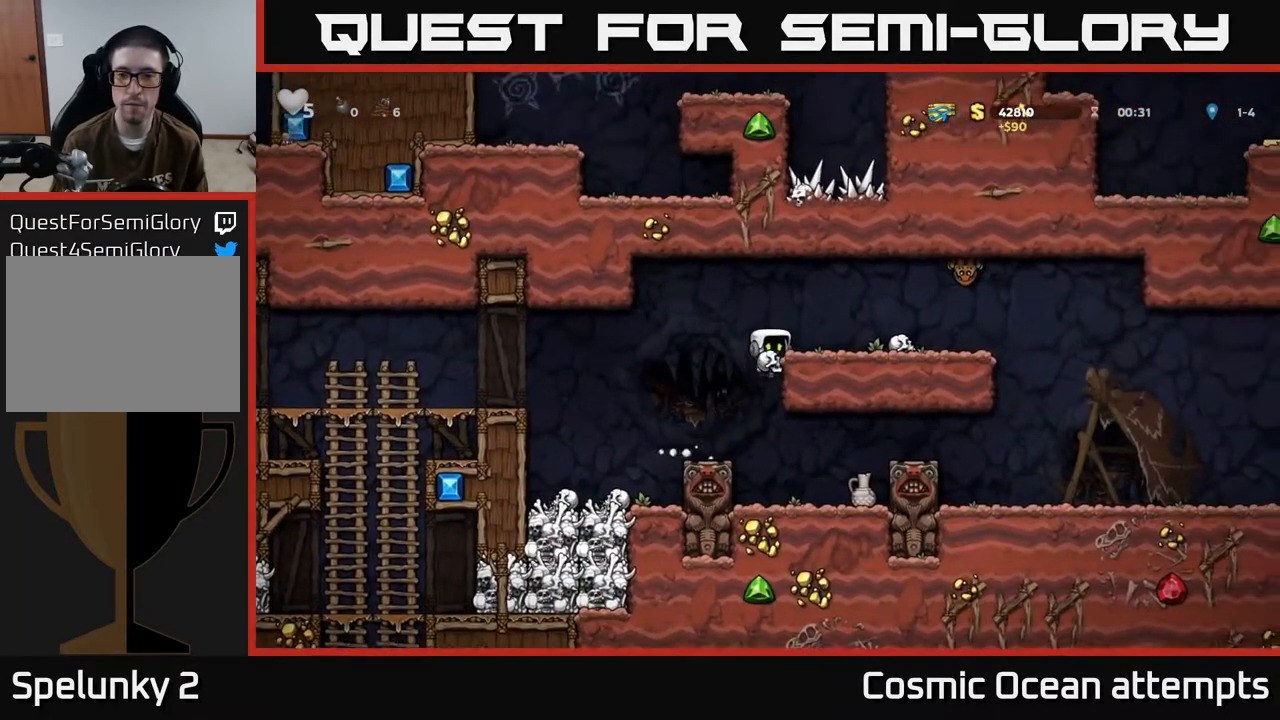
{"buttons": ["DPAD_RIGHT"], "left_stick": "center", "events": [[67, "DPAD_RIGHT", "up"], [350, "A", "down"], [400, "A", "up"], [433, "DPAD_RIGHT", "down"]]}
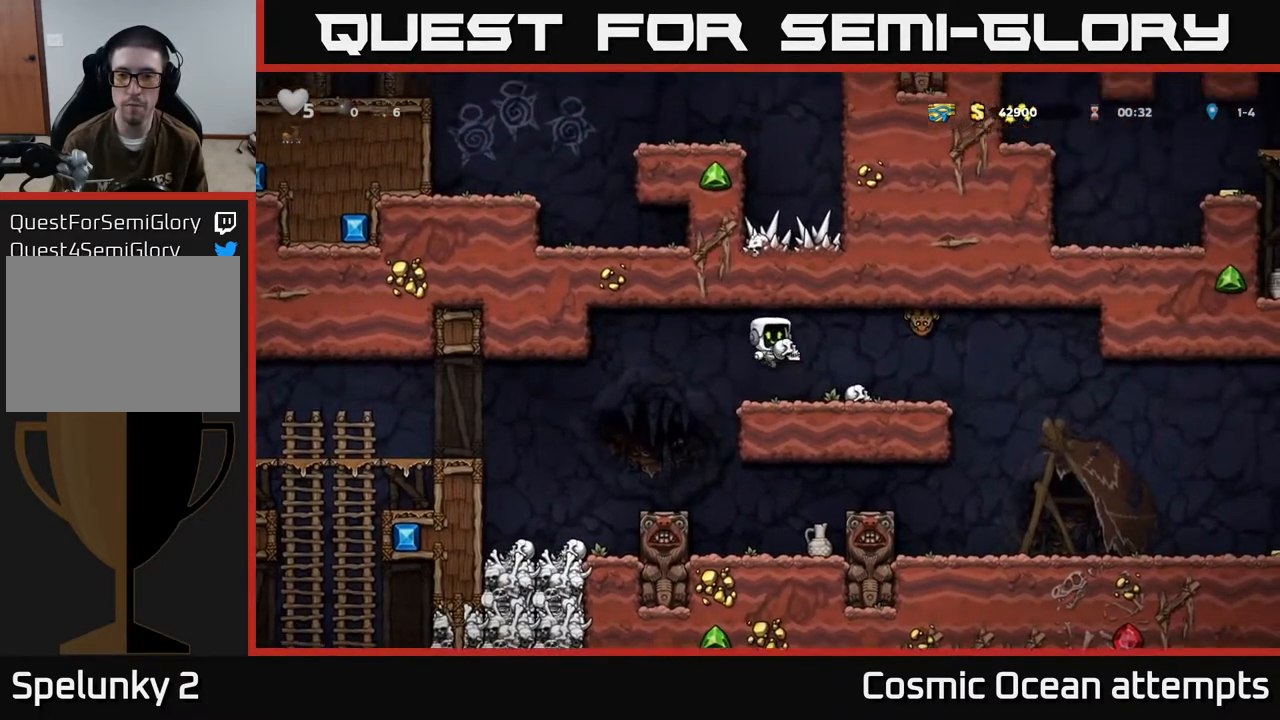
{"buttons": ["DPAD_RIGHT"], "left_stick": "center", "events": [[17, "DPAD_RIGHT", "up"], [17, "X", "down"], [117, "X", "up"], [483, "DPAD_RIGHT", "down"]]}
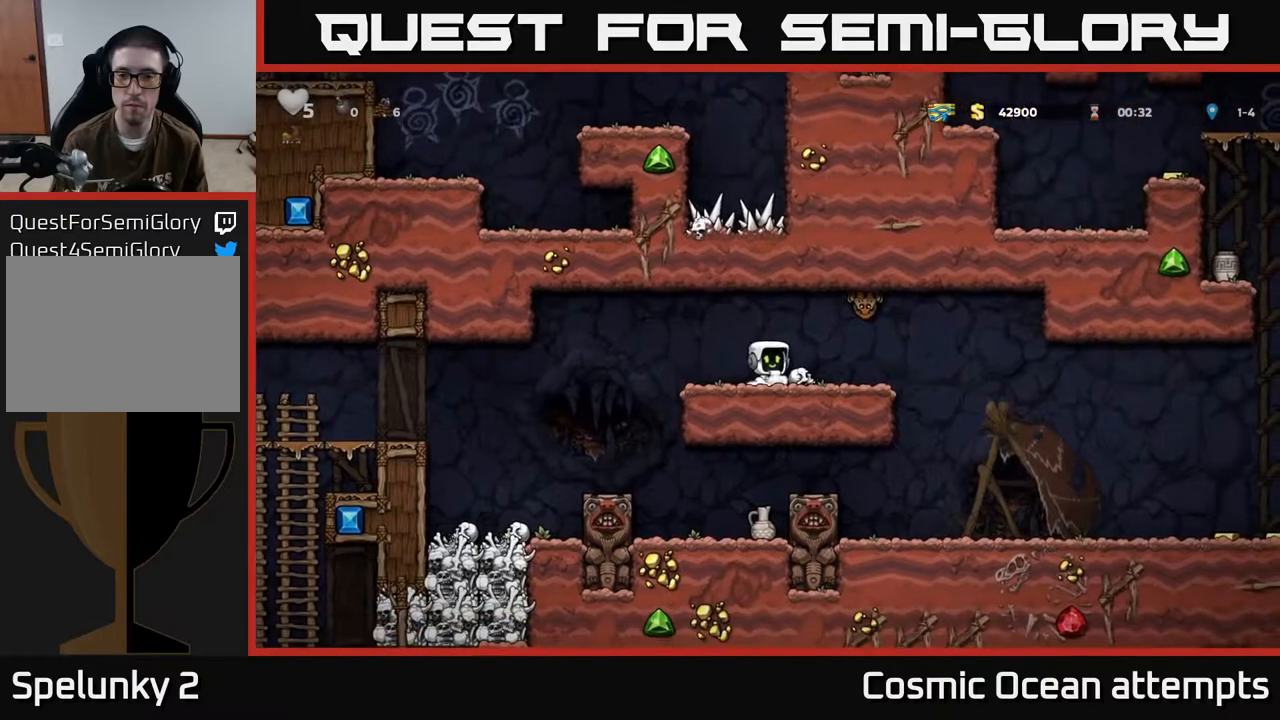
{"buttons": [], "left_stick": "center", "events": [[50, "DPAD_DOWN", "down"], [67, "DPAD_RIGHT", "up"], [100, "X", "down"], [183, "DPAD_DOWN", "up"], [200, "X", "up"], [283, "A", "down"], [383, "A", "up"], [417, "X", "down"], [500, "X", "up"]]}
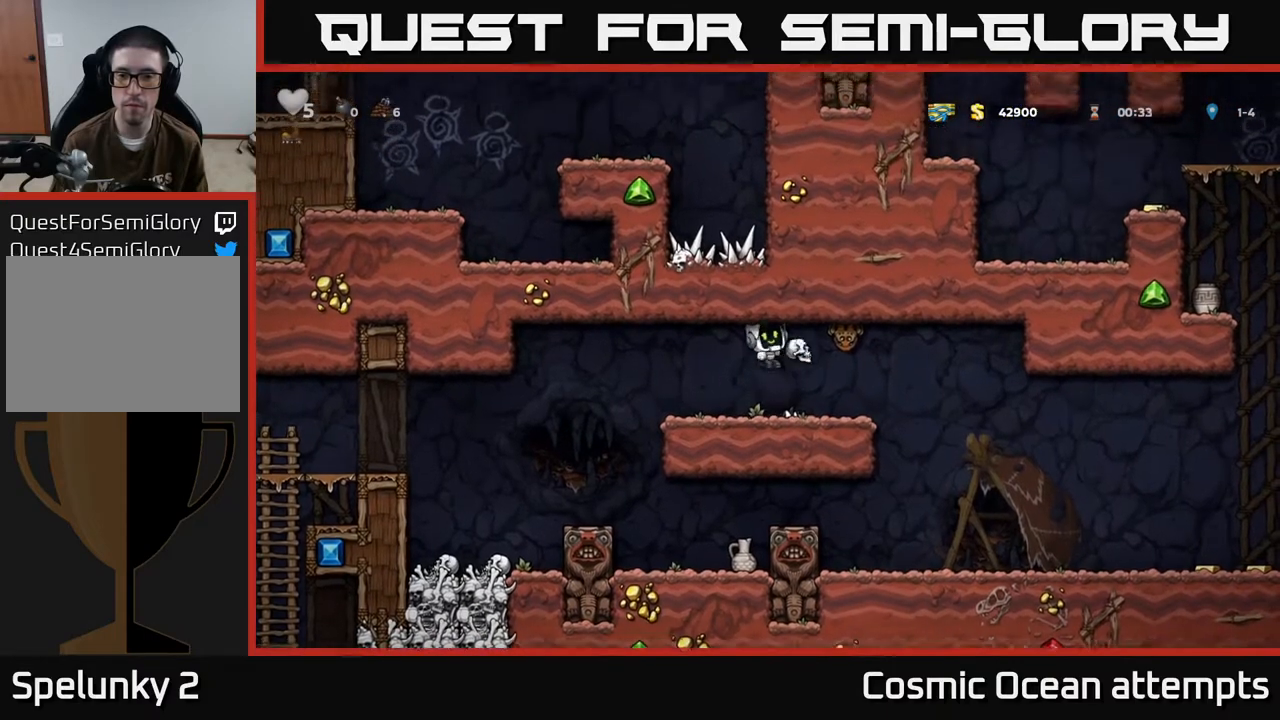
{"buttons": ["DPAD_RIGHT"], "left_stick": "center", "events": [[250, "DPAD_RIGHT", "down"], [433, "A", "down"], [467, "A", "up"]]}
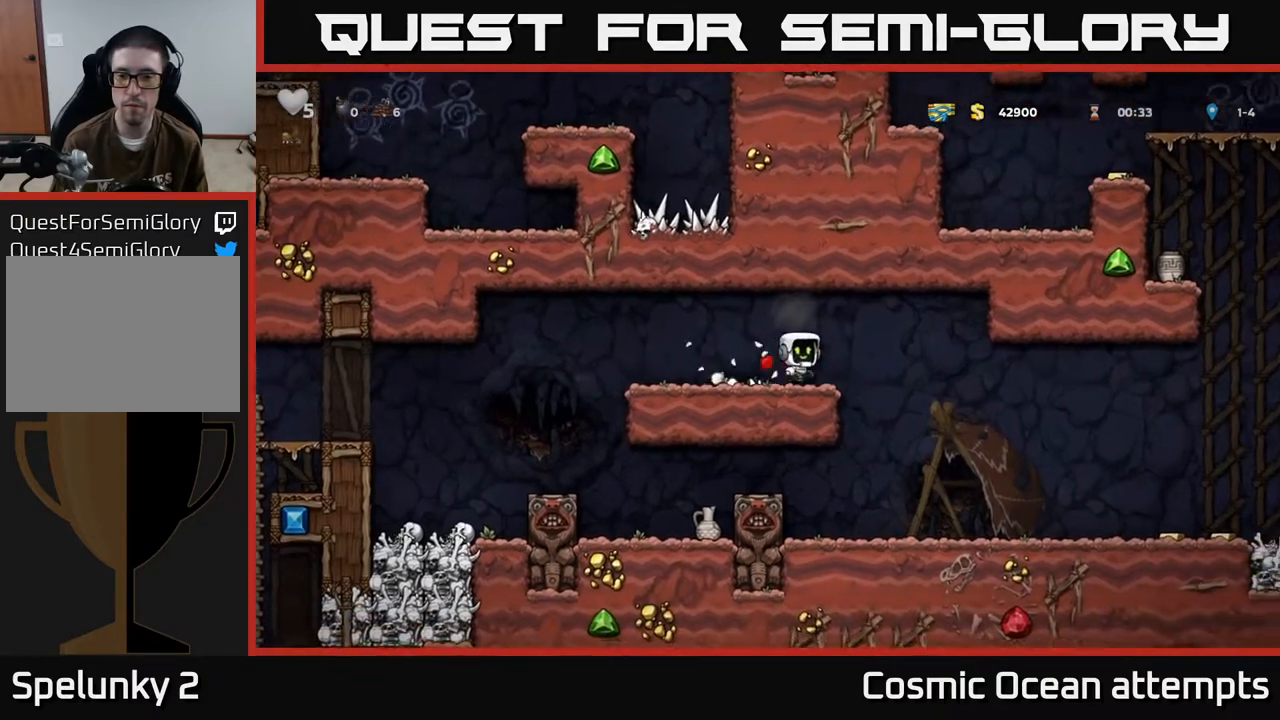
{"buttons": ["DPAD_RIGHT"], "left_stick": "center", "events": []}
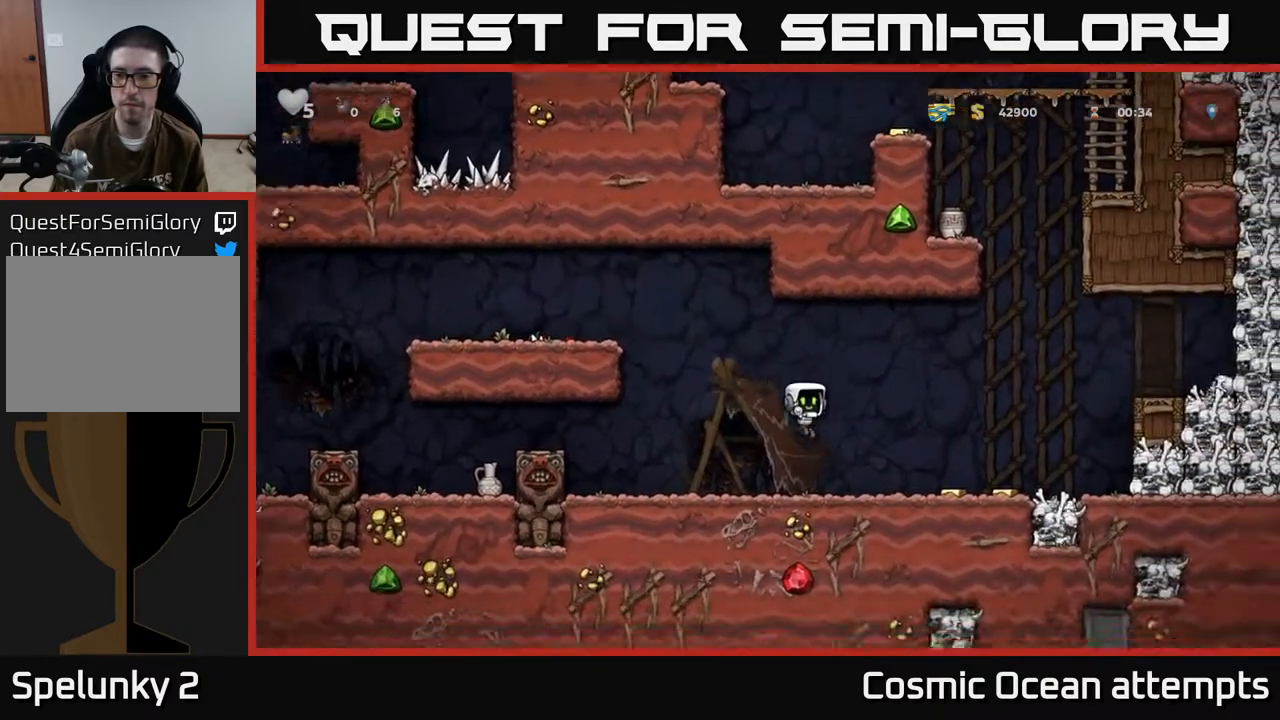
{"buttons": [], "left_stick": "center", "events": [[350, "DPAD_RIGHT", "up"], [417, "DPAD_LEFT", "down"], [483, "DPAD_LEFT", "up"]]}
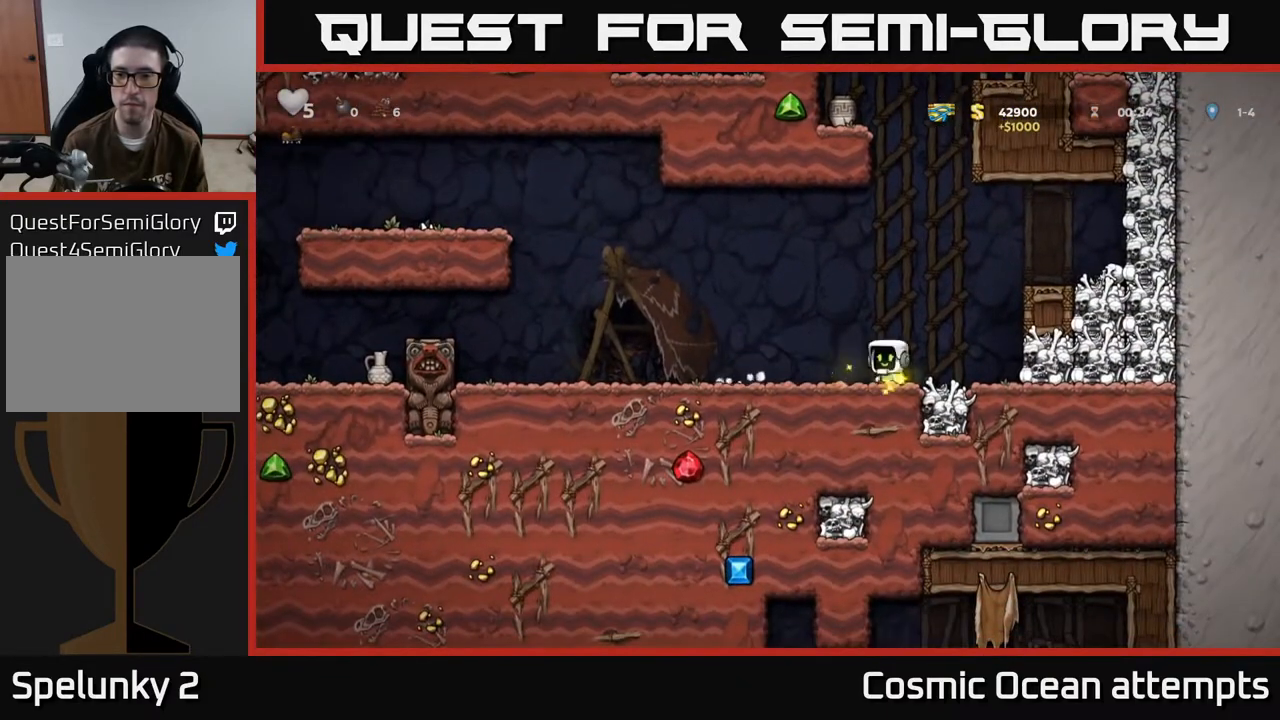
{"buttons": ["A", "DPAD_RIGHT"], "left_stick": "center", "events": [[17, "A", "down"], [17, "DPAD_RIGHT", "down"], [200, "A", "up"], [433, "A", "down"]]}
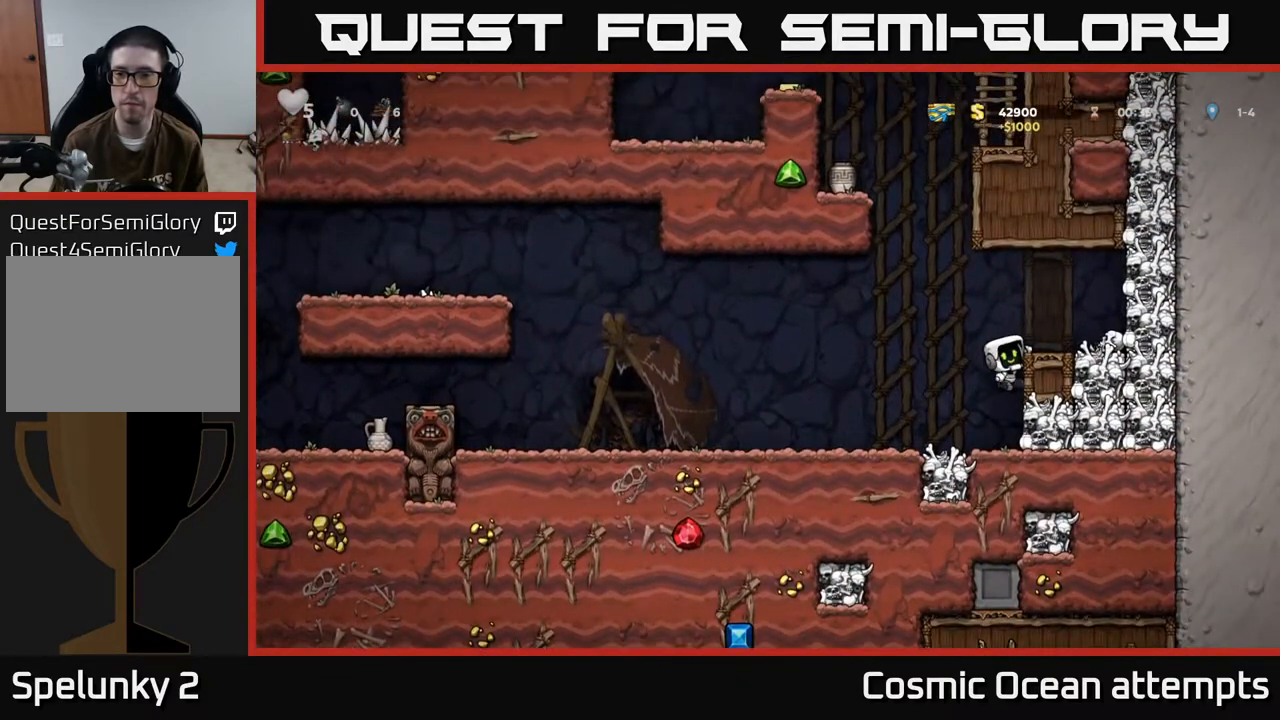
{"buttons": ["A", "DPAD_LEFT"], "left_stick": "center", "events": [[17, "X", "down"], [167, "X", "up"], [200, "A", "up"], [200, "DPAD_RIGHT", "up"], [233, "DPAD_LEFT", "down"], [433, "A", "down"]]}
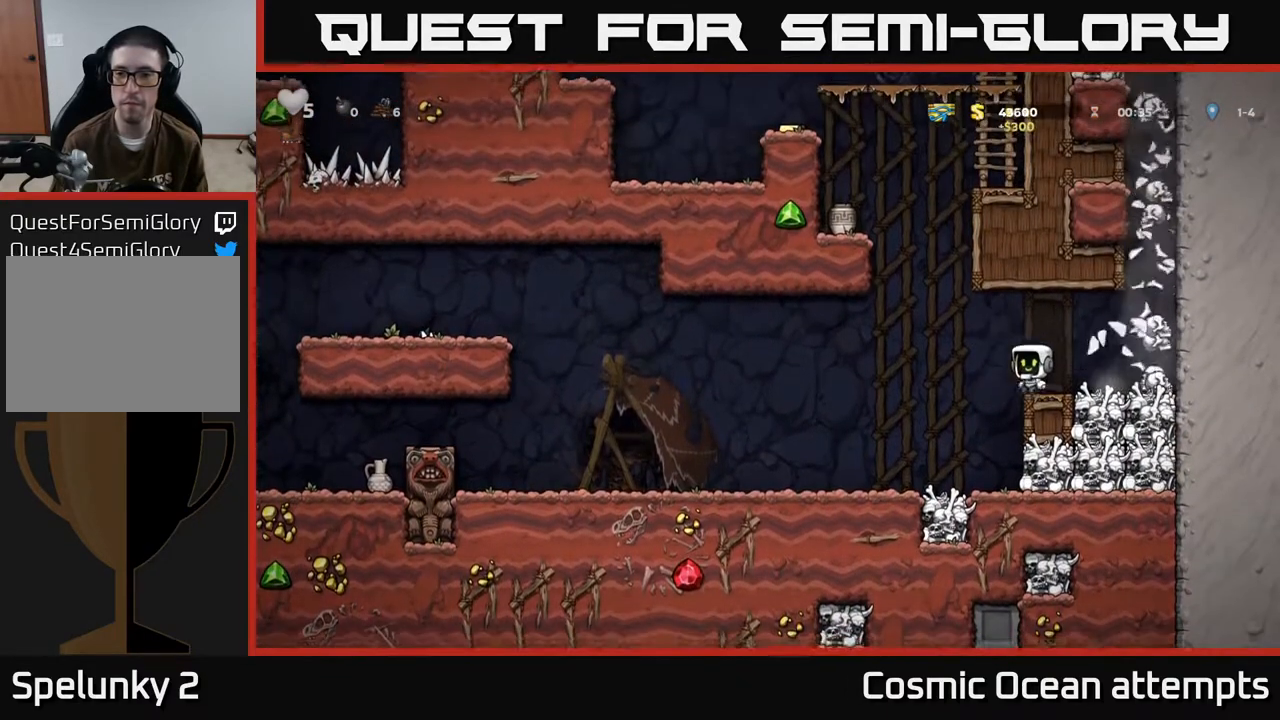
{"buttons": [], "left_stick": "center", "events": [[17, "A", "up"], [183, "DPAD_LEFT", "up"]]}
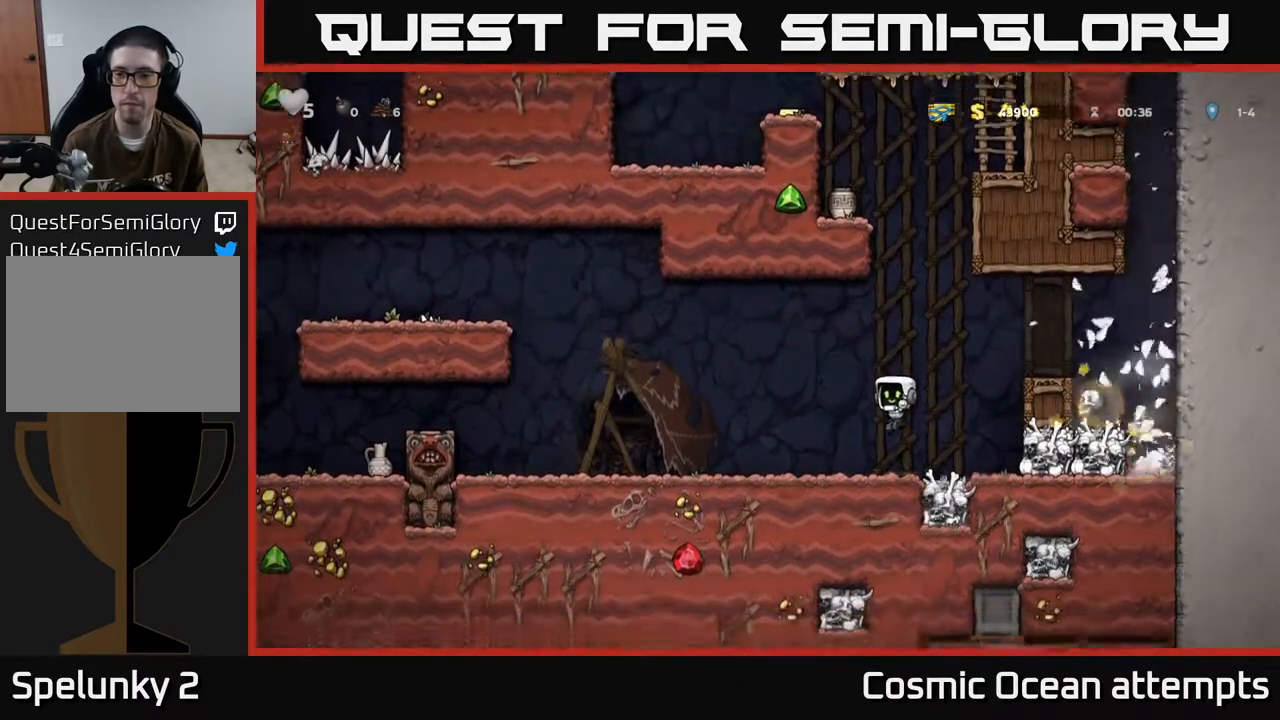
{"buttons": ["DPAD_LEFT"], "left_stick": "center", "events": [[17, "DPAD_RIGHT", "down"], [117, "X", "down"], [200, "X", "up"], [267, "DPAD_RIGHT", "up"], [433, "DPAD_LEFT", "down"]]}
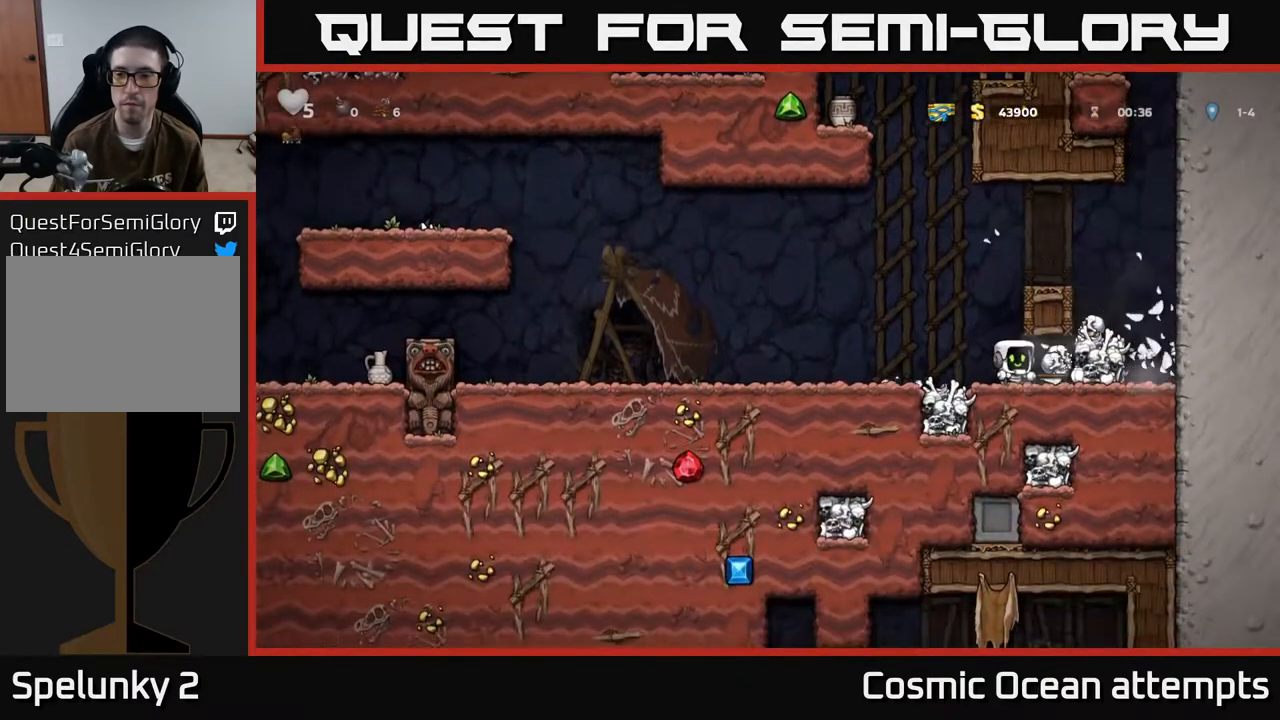
{"buttons": ["DPAD_RIGHT"], "left_stick": "center", "events": [[150, "DPAD_LEFT", "up"], [233, "DPAD_RIGHT", "down"], [250, "A", "down"], [450, "A", "up"]]}
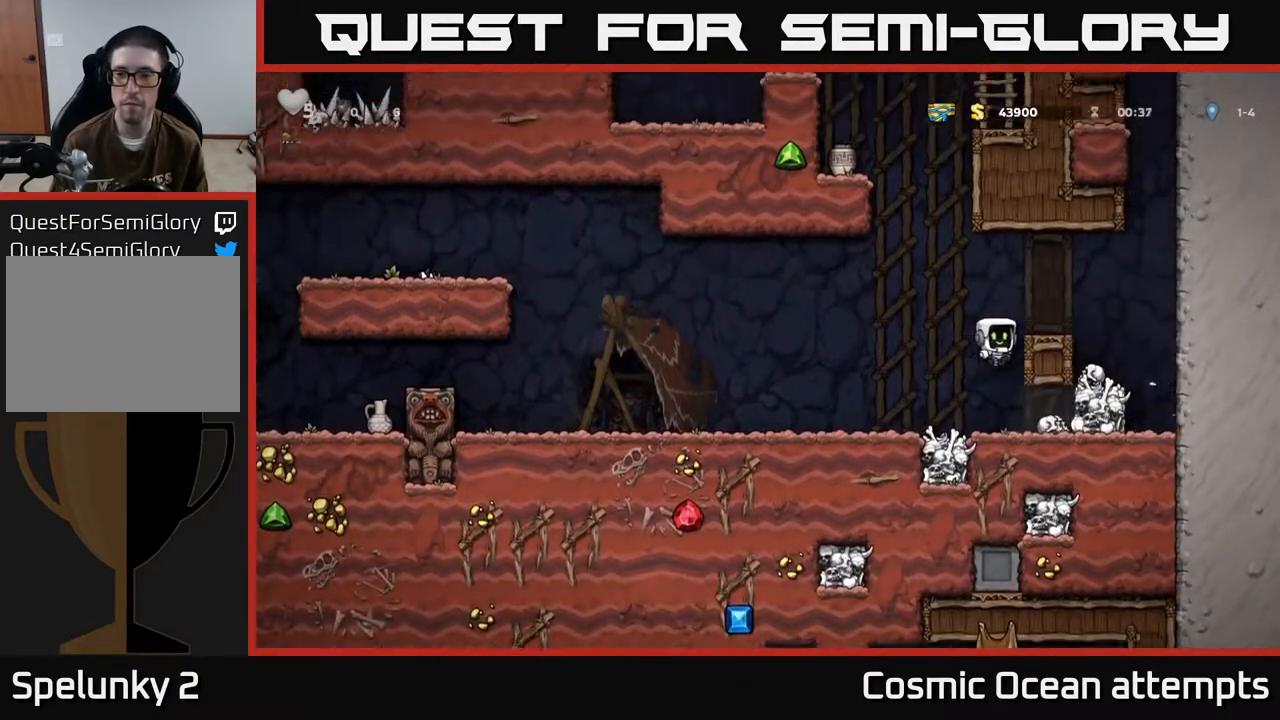
{"buttons": ["DPAD_UP"], "left_stick": "center", "events": [[117, "A", "down"], [250, "A", "up"], [283, "DPAD_RIGHT", "up"], [500, "DPAD_UP", "down"]]}
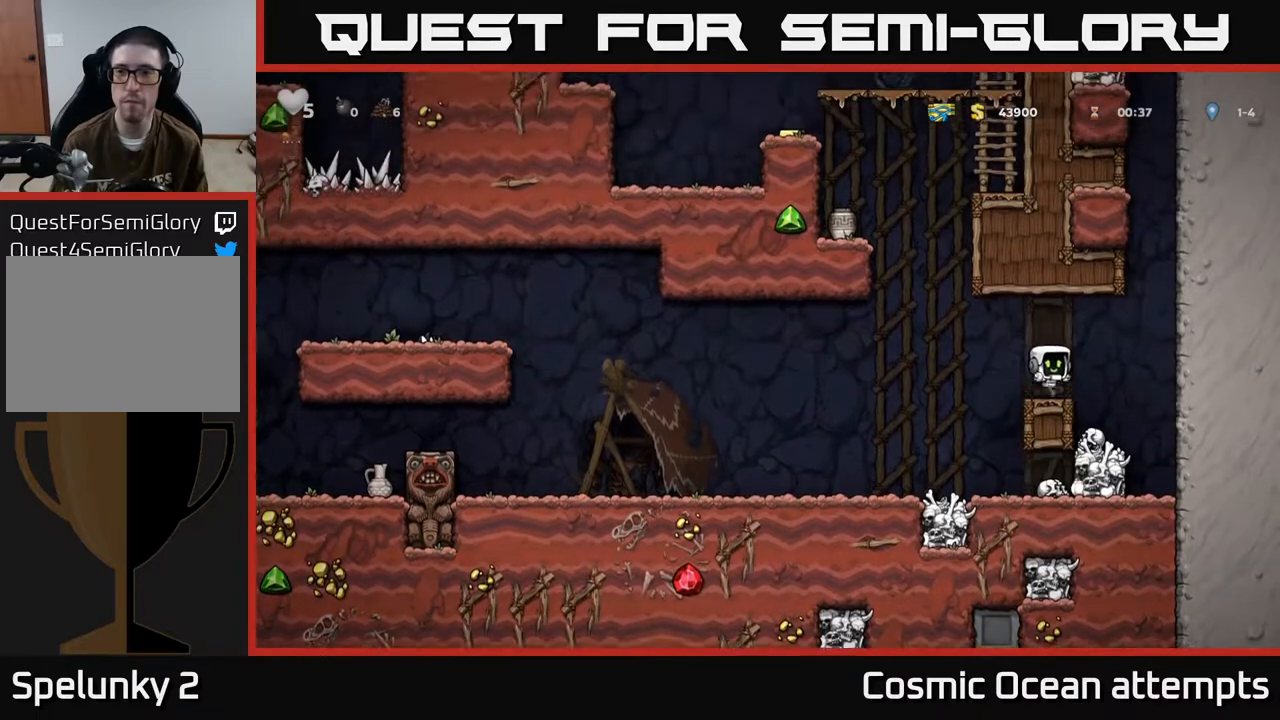
{"buttons": ["DPAD_UP"], "left_stick": "center", "events": []}
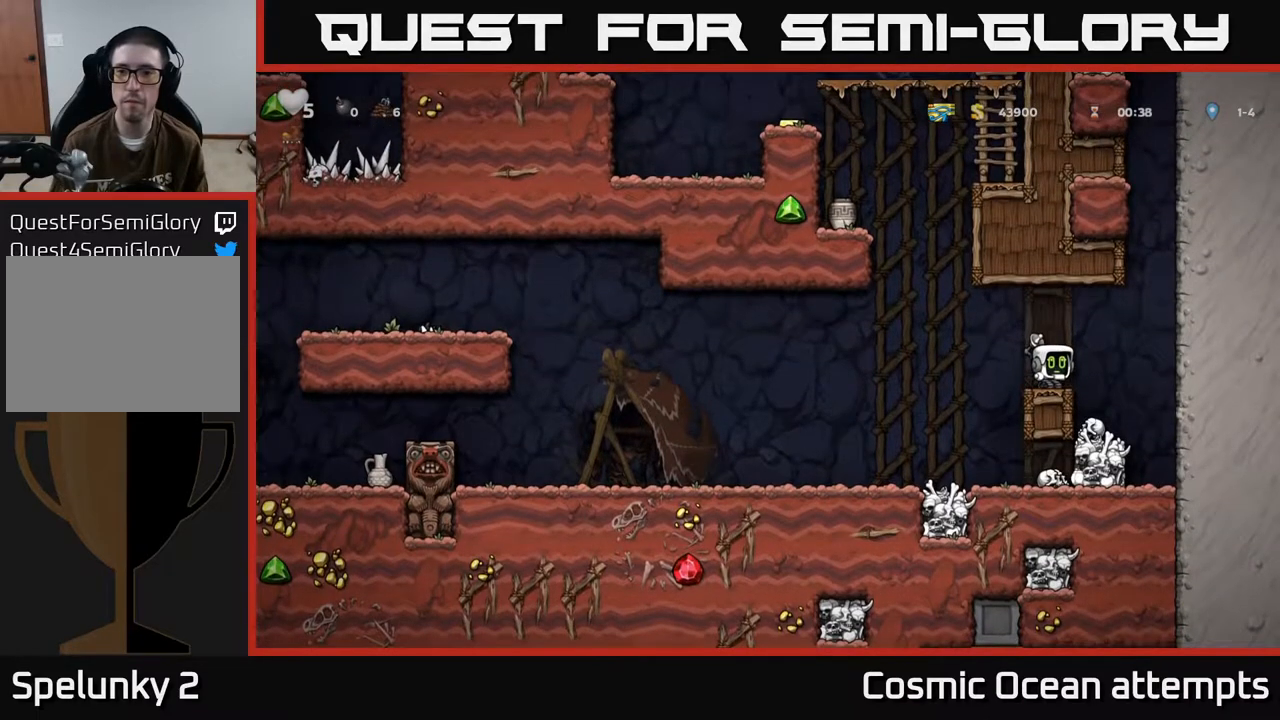
{"buttons": ["DPAD_LEFT"], "left_stick": "center", "events": [[433, "DPAD_LEFT", "down"], [433, "DPAD_UP", "up"]]}
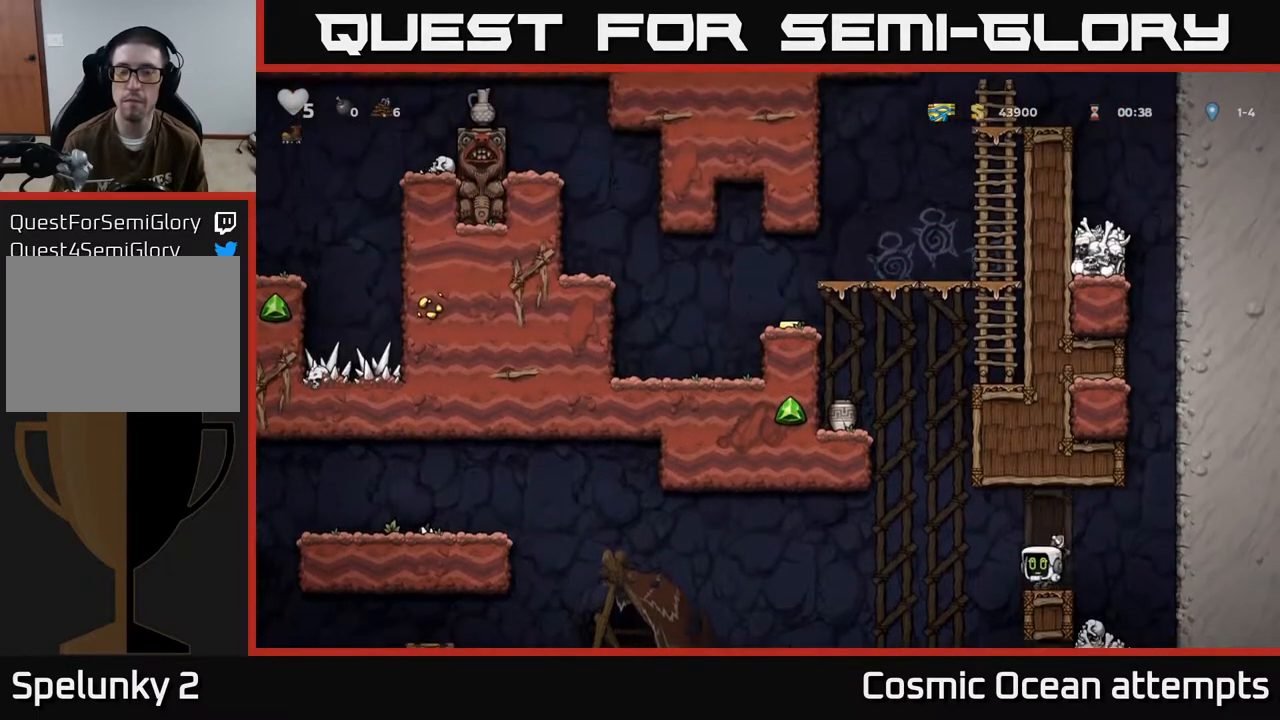
{"buttons": ["DPAD_LEFT"], "left_stick": "center", "events": []}
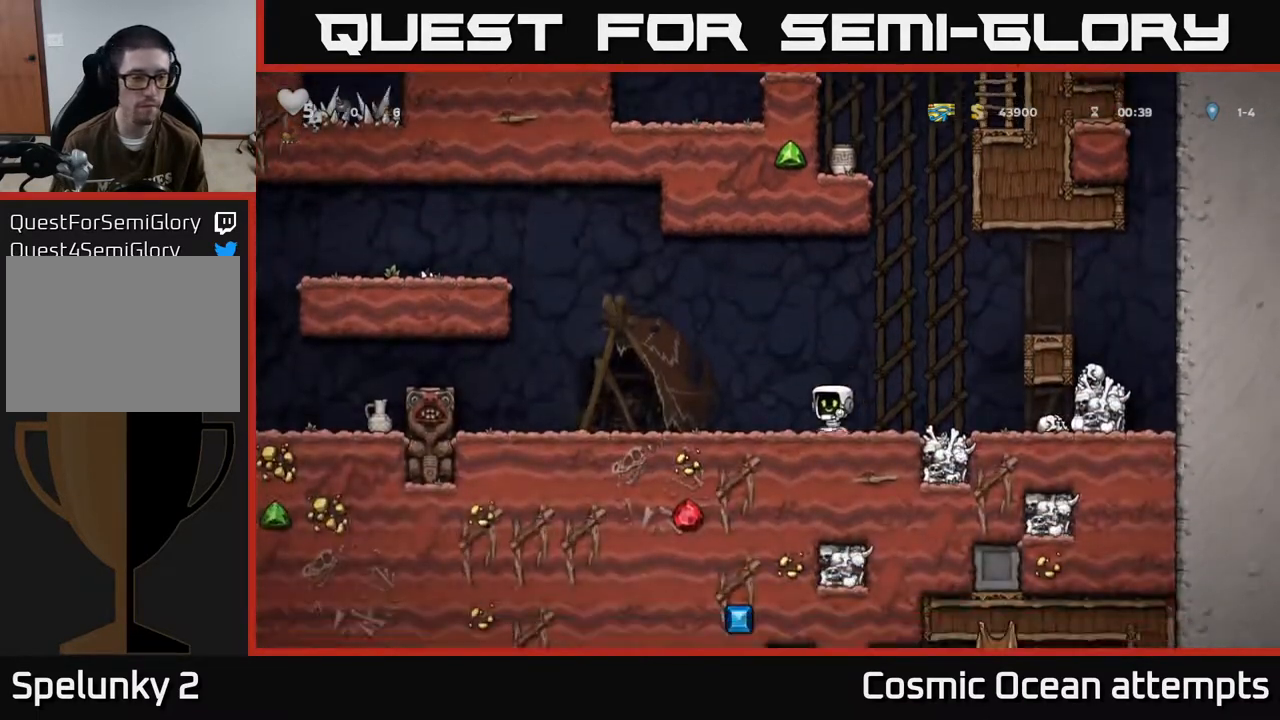
{"buttons": ["DPAD_LEFT"], "left_stick": "center", "events": []}
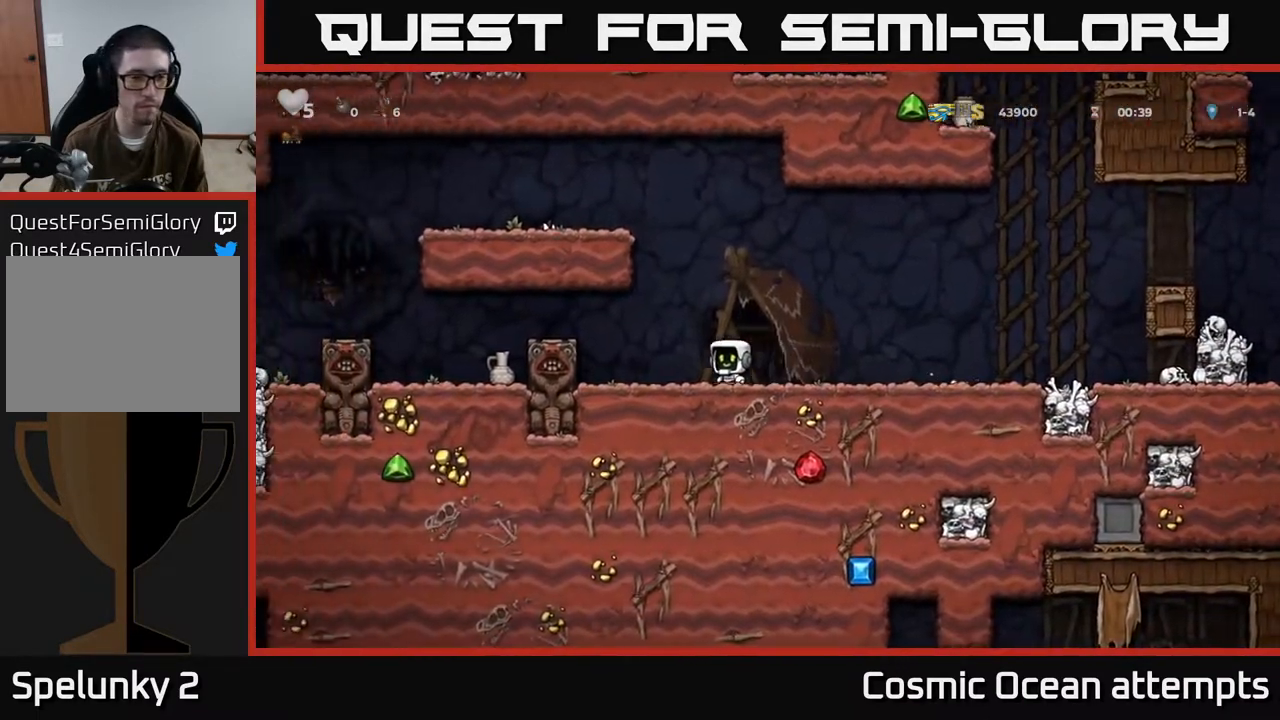
{"buttons": [], "left_stick": "center", "events": [[17, "A", "down"], [217, "A", "up"], [467, "DPAD_LEFT", "up"]]}
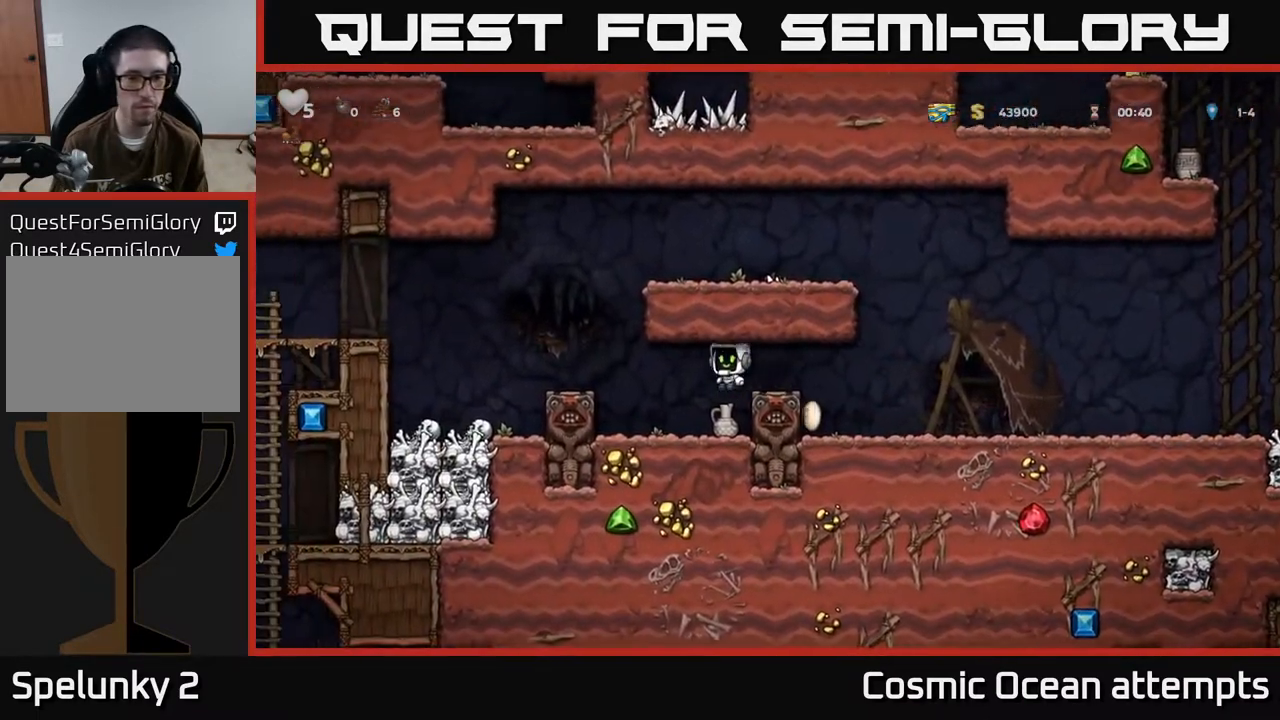
{"buttons": ["DPAD_DOWN"], "left_stick": "center", "events": [[250, "DPAD_RIGHT", "down"], [317, "DPAD_DOWN", "down"], [333, "DPAD_RIGHT", "up"], [400, "X", "down"], [500, "X", "up"]]}